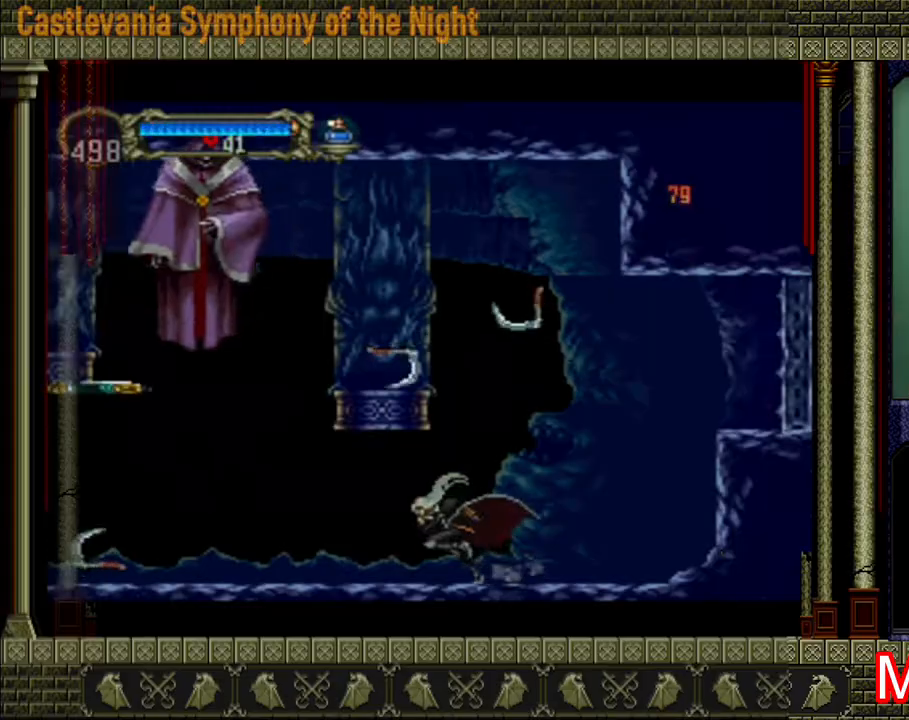
Gameplay with a controller (Xbox layout); each line is a JSON object with the inputs held at the frame after it. "events" lists button and stick changes between this image and that frame as [ms after this image, input, new state], when the widget could be followed in between. Not read: L3 R3.
{"buttons": ["A", "X"], "left_stick": "left", "right_stick": "center", "events": [[400, "A", "down"], [520, "X", "down"]]}
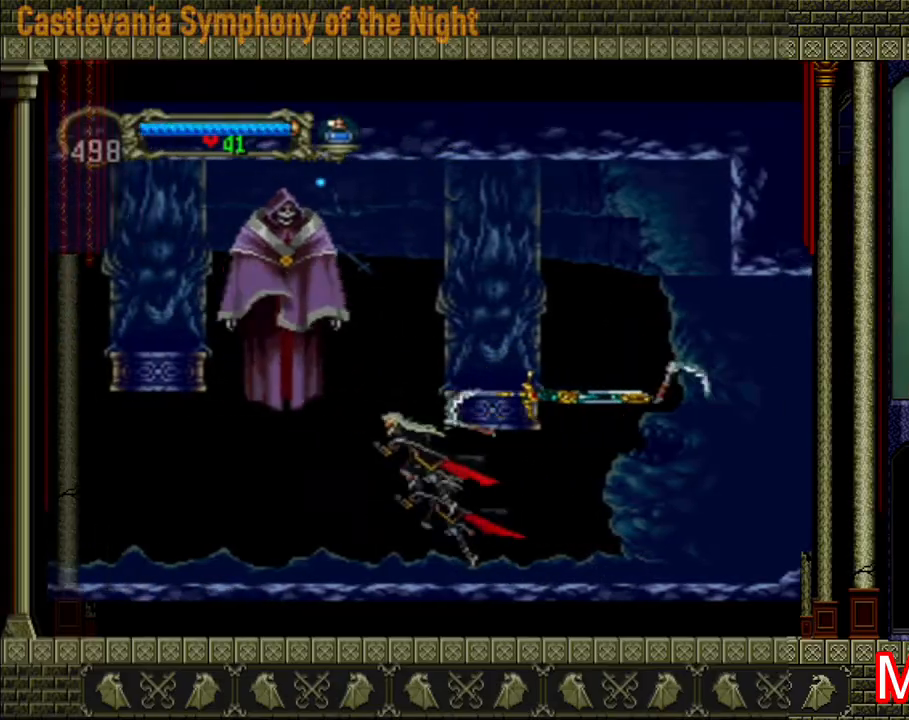
{"buttons": ["X"], "left_stick": "left", "right_stick": "center", "events": [[160, "A", "up"], [160, "X", "up"], [280, "X", "down"], [360, "X", "up"], [440, "X", "down"]]}
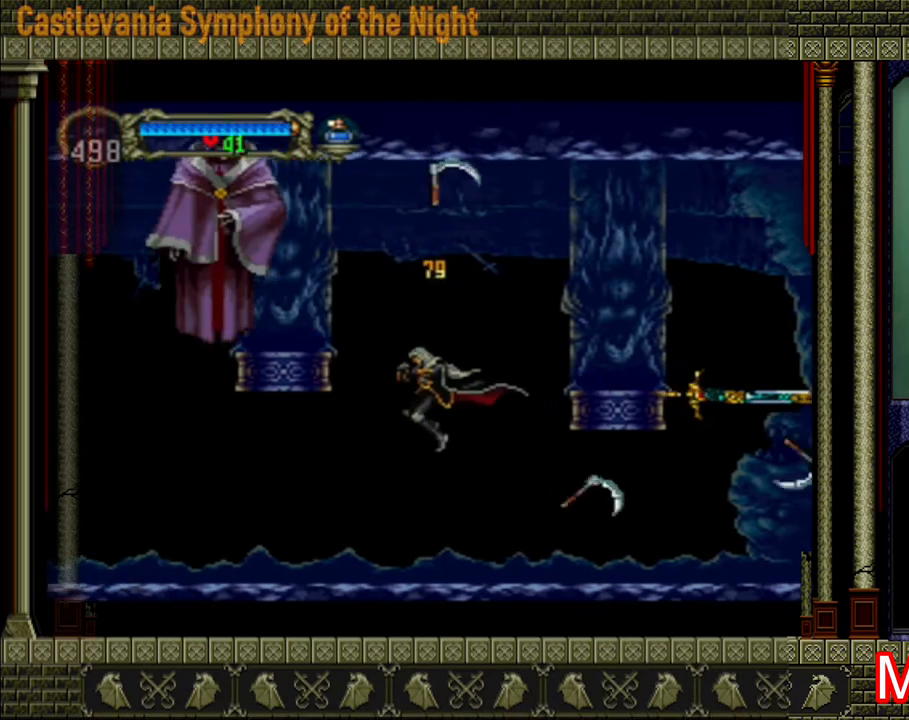
{"buttons": ["A", "X"], "left_stick": "left", "right_stick": "center", "events": [[40, "X", "up"], [400, "A", "down"], [480, "X", "down"]]}
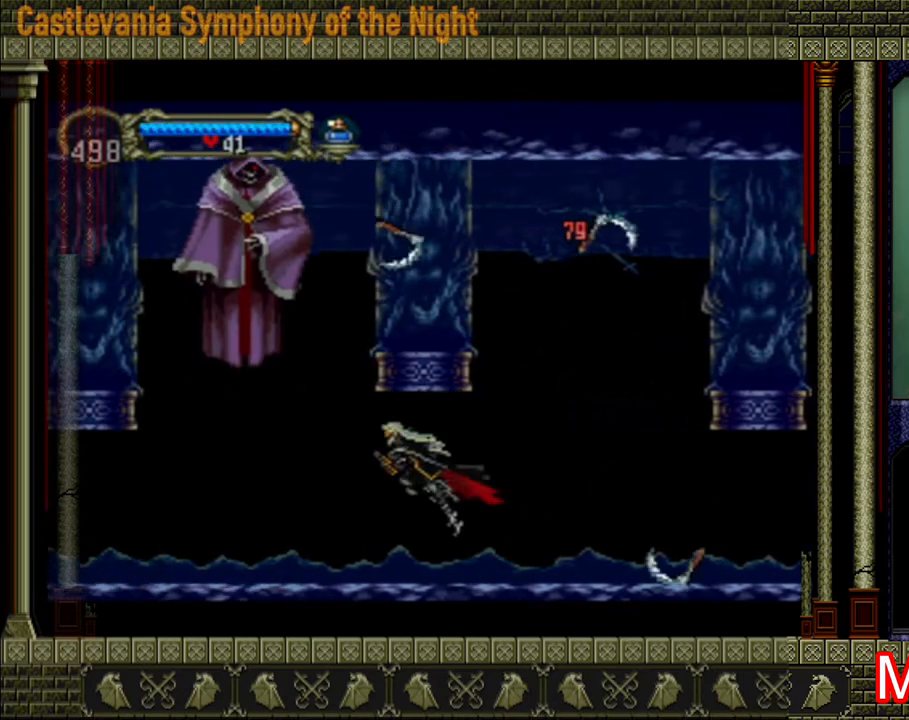
{"buttons": ["X"], "left_stick": "left", "right_stick": "center", "events": [[160, "A", "up"], [160, "X", "up"], [200, "X", "down"], [280, "X", "up"], [360, "X", "down"], [400, "X", "up"], [480, "X", "down"]]}
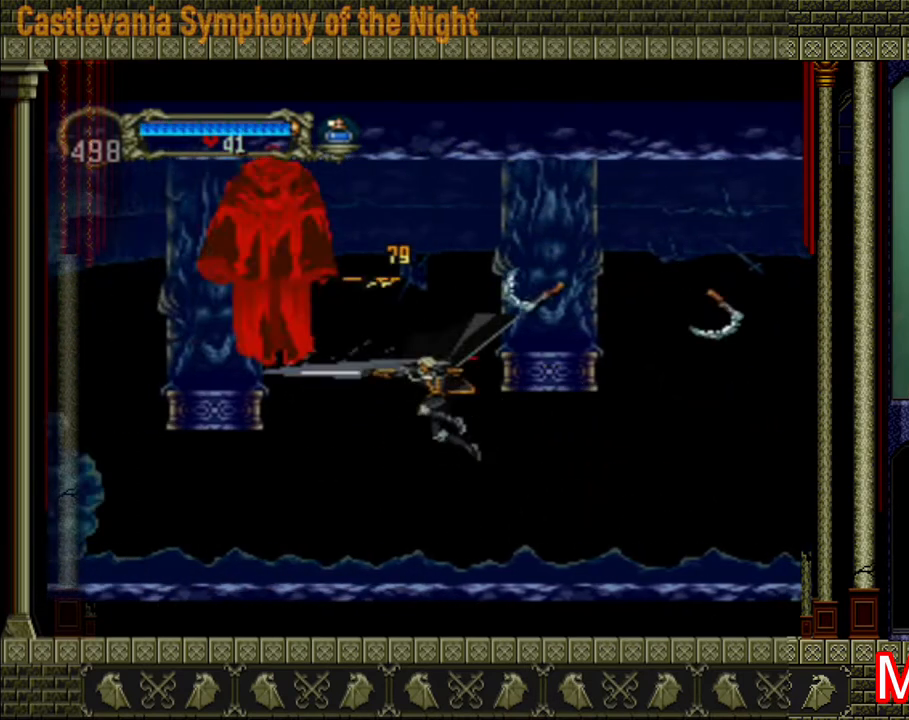
{"buttons": ["A"], "left_stick": "left", "right_stick": "center", "events": [[160, "X", "up"], [440, "A", "down"]]}
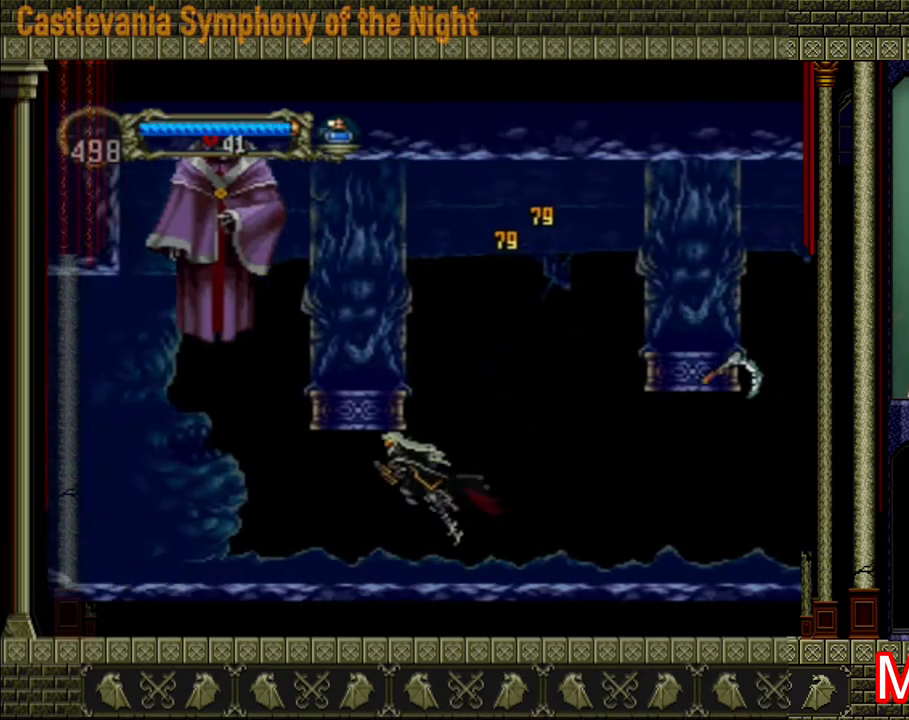
{"buttons": [], "left_stick": "left", "right_stick": "center", "events": [[40, "X", "down"], [200, "X", "up"], [280, "X", "down"], [360, "A", "up"], [360, "X", "up"], [400, "X", "down"], [480, "X", "up"]]}
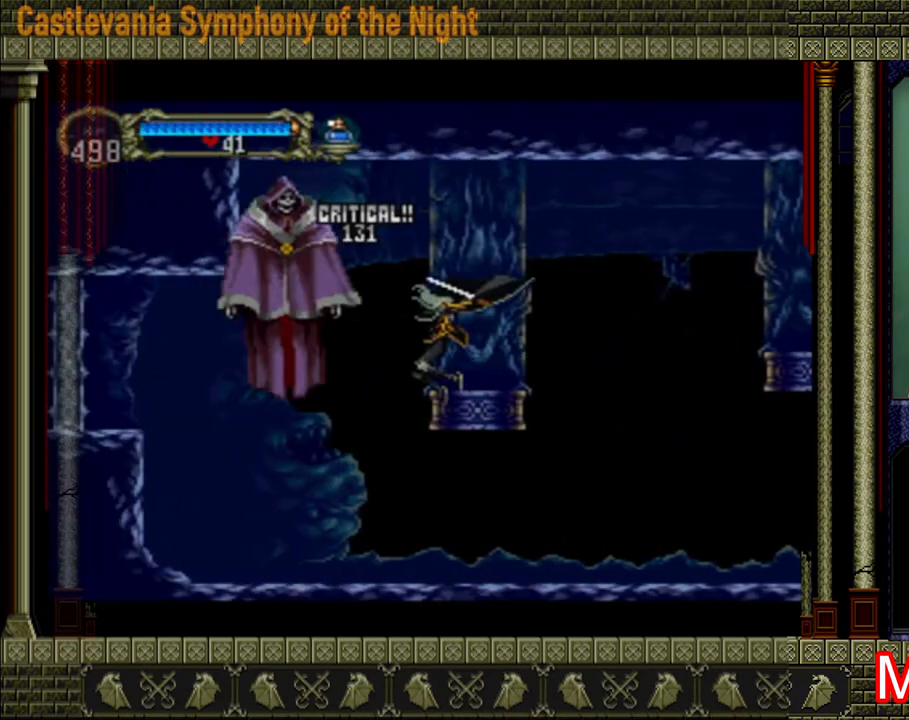
{"buttons": [], "left_stick": "right", "right_stick": "center", "events": [[80, "X", "down"], [120, "X", "up"], [160, "X", "down"], [240, "X", "up"], [320, "left_stick", "right"]]}
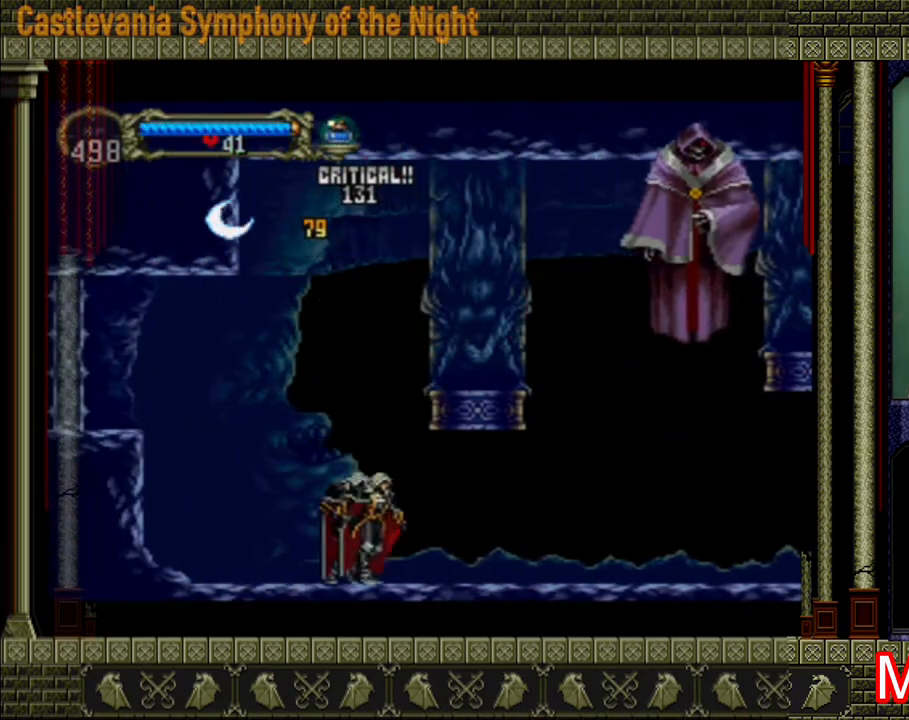
{"buttons": [], "left_stick": "right", "right_stick": "center", "events": []}
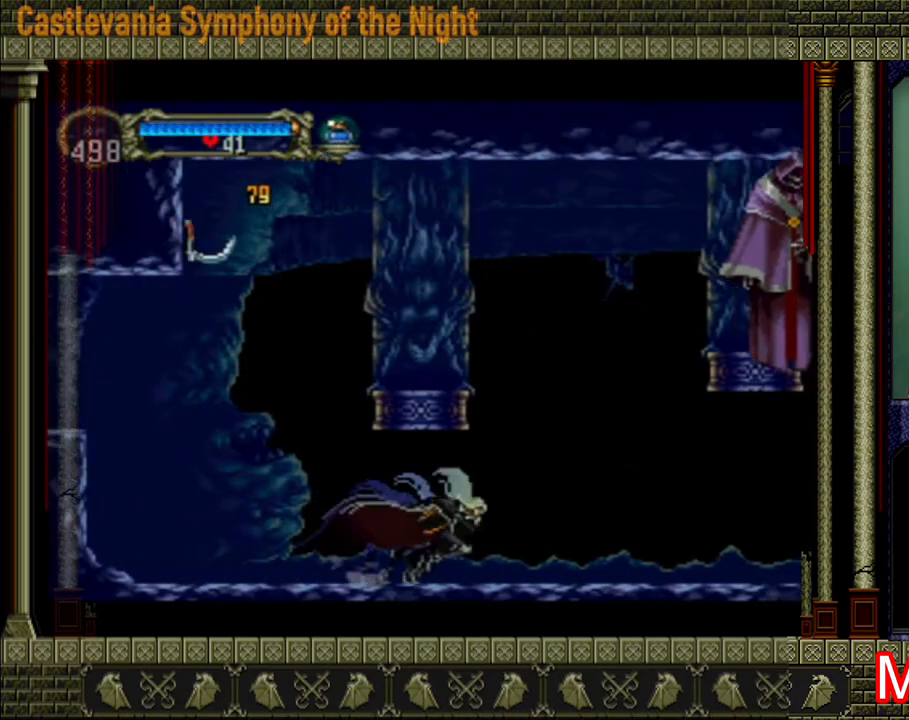
{"buttons": ["A", "X"], "left_stick": "right", "right_stick": "center", "events": [[440, "A", "down"], [520, "X", "down"]]}
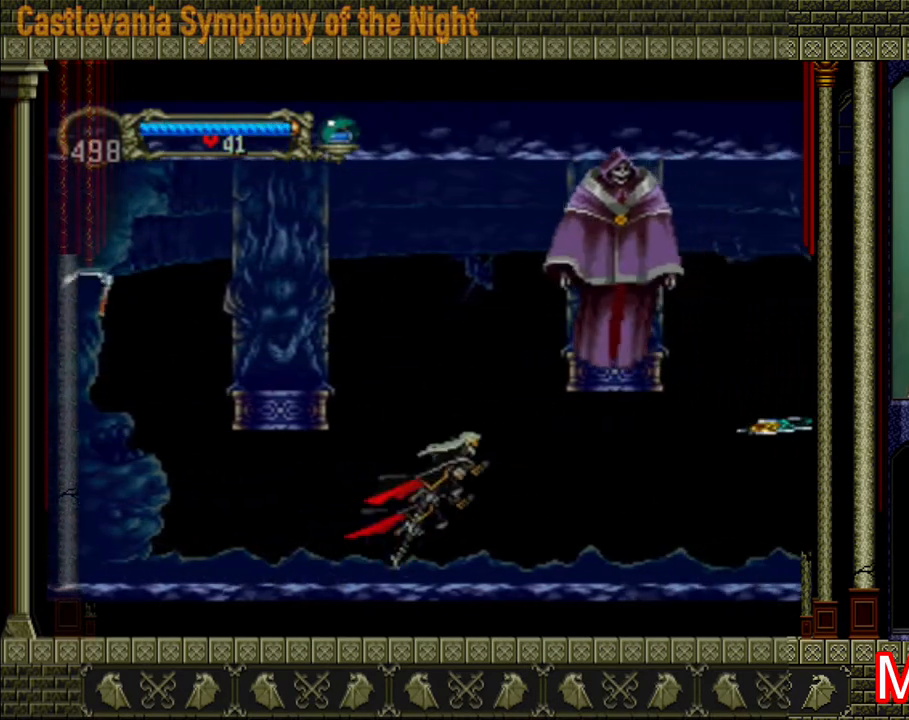
{"buttons": ["X"], "left_stick": "right", "right_stick": "center", "events": [[40, "left_stick", "center"], [160, "X", "up"], [200, "left_stick", "right"], [280, "X", "down"], [360, "A", "up"], [360, "X", "up"], [480, "X", "down"]]}
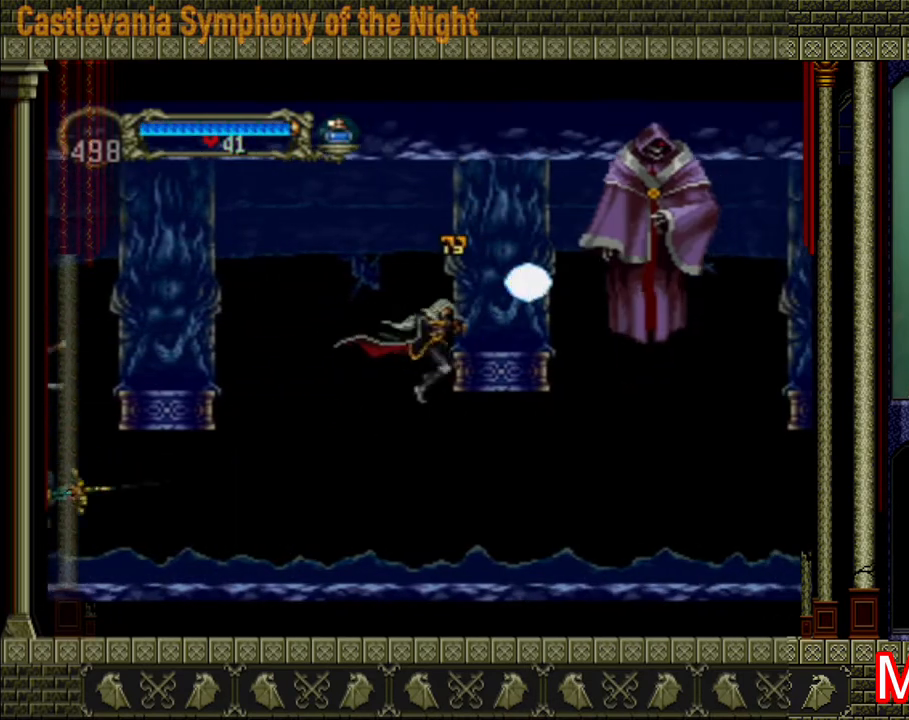
{"buttons": ["A"], "left_stick": "right", "right_stick": "center", "events": [[80, "X", "up"], [520, "A", "down"]]}
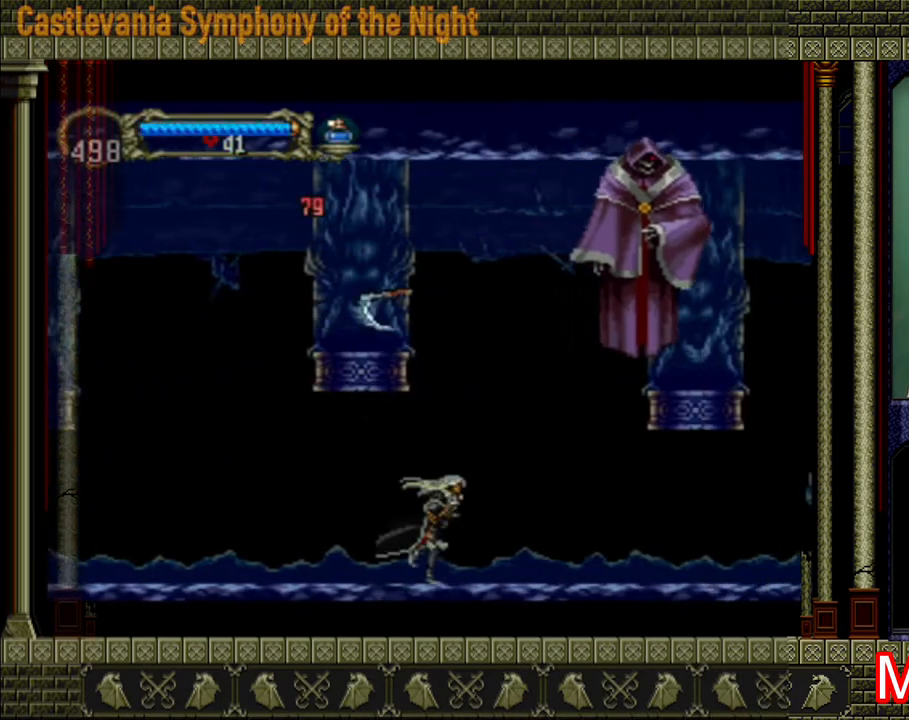
{"buttons": ["X"], "left_stick": "right", "right_stick": "center", "events": [[160, "X", "down"], [280, "X", "up"], [360, "A", "up"], [360, "X", "down"], [400, "X", "up"], [480, "X", "down"]]}
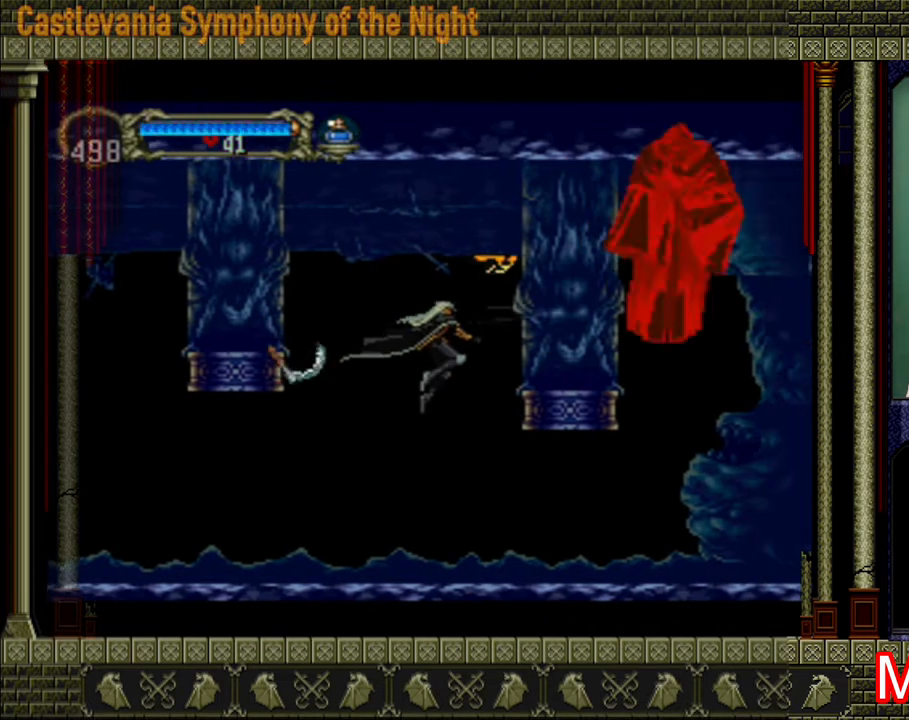
{"buttons": [], "left_stick": "right", "right_stick": "center", "events": [[160, "X", "up"]]}
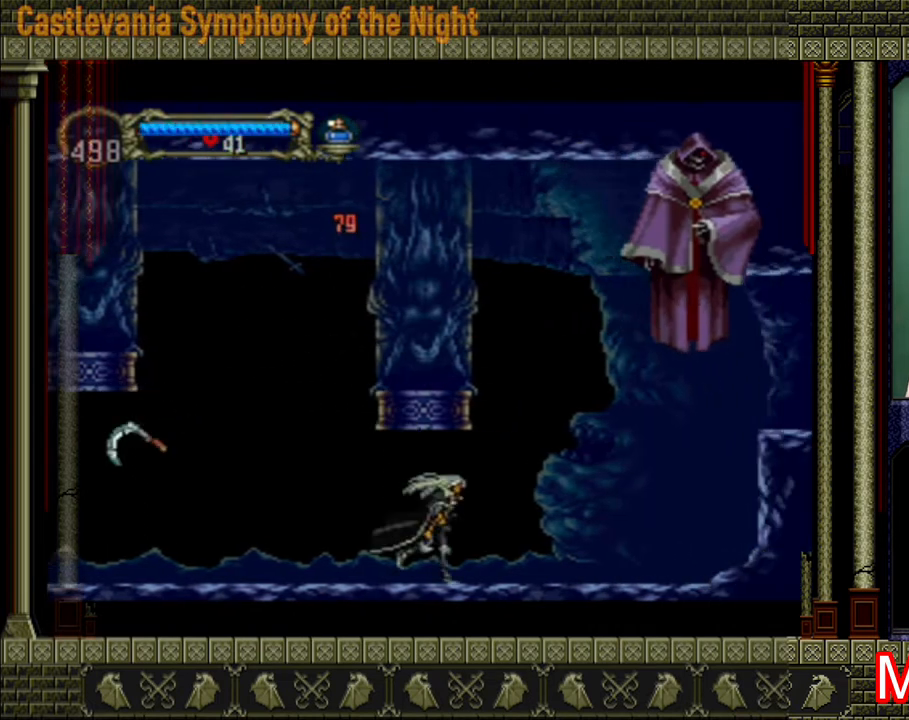
{"buttons": [], "left_stick": "center", "right_stick": "center", "events": [[120, "A", "down"], [280, "X", "down"], [400, "A", "up"], [400, "X", "up"], [480, "left_stick", "center"]]}
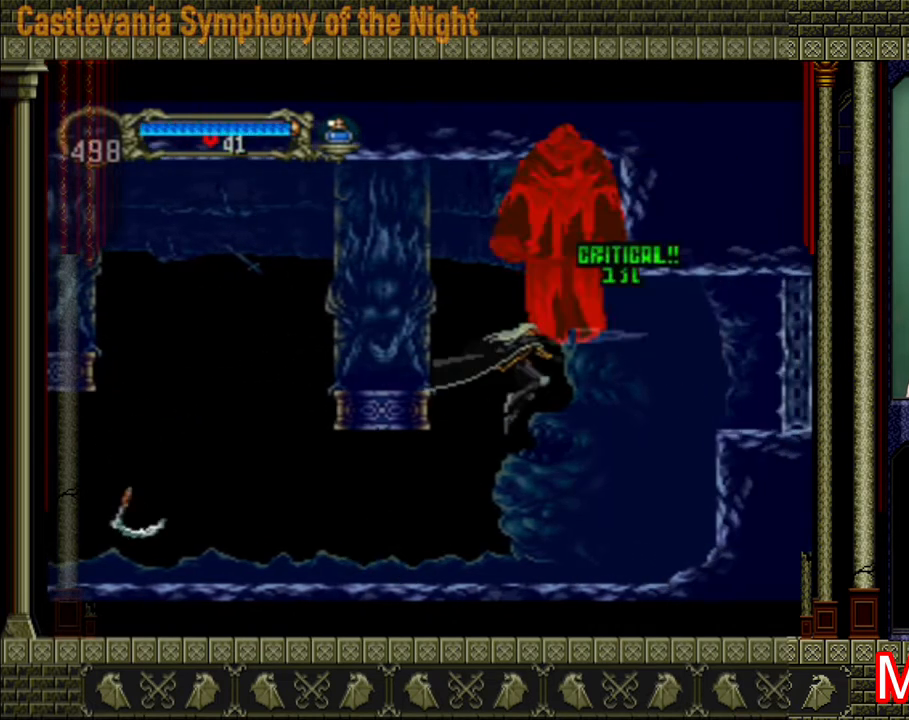
{"buttons": [], "left_stick": "left", "right_stick": "center", "events": [[40, "X", "down"], [120, "X", "up"], [120, "left_stick", "left"], [200, "X", "down"], [240, "X", "up"]]}
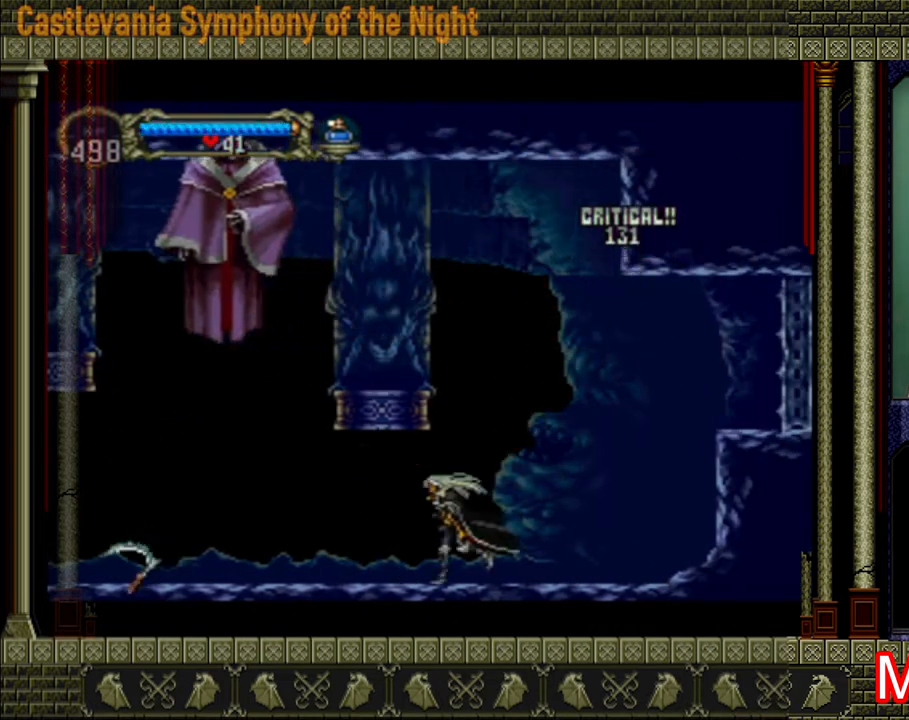
{"buttons": ["A", "X"], "left_stick": "left", "right_stick": "center", "events": [[160, "A", "down"], [360, "X", "down"]]}
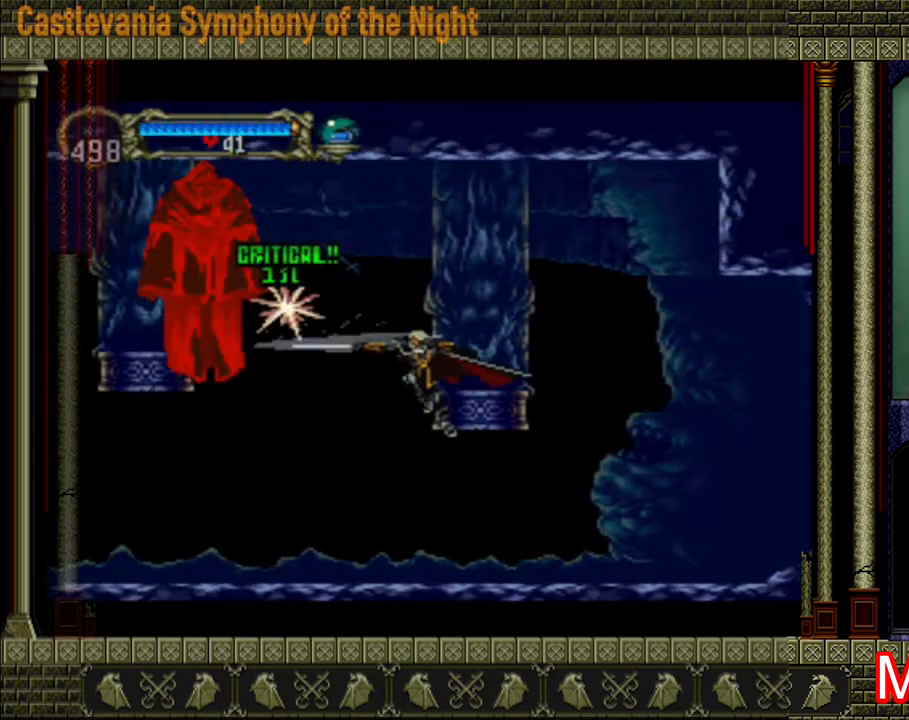
{"buttons": [], "left_stick": "left", "right_stick": "center", "events": [[40, "X", "up"], [80, "A", "up"], [80, "X", "down"], [200, "X", "up"]]}
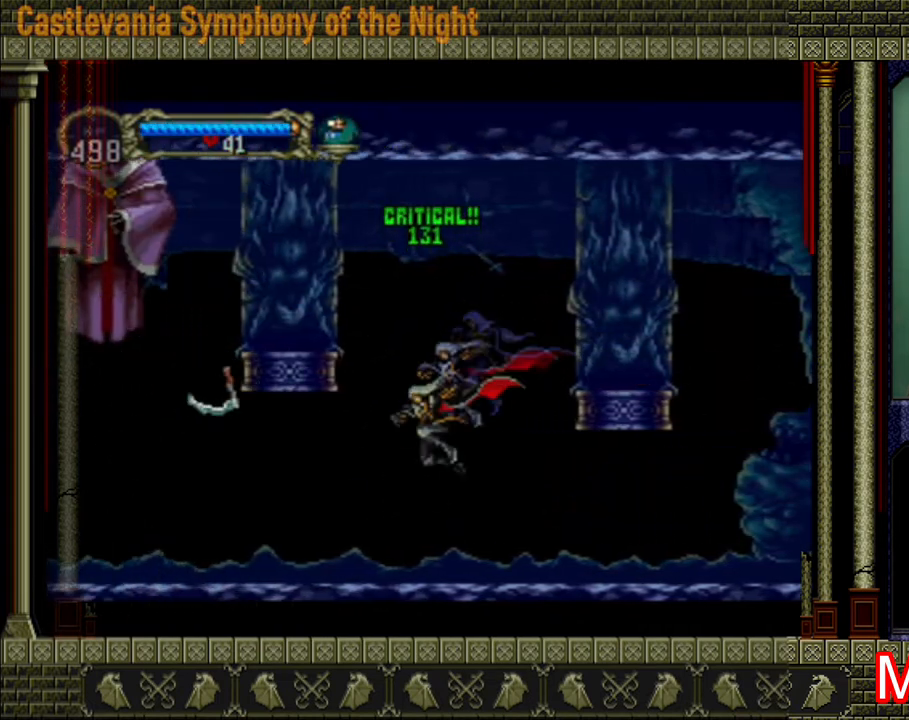
{"buttons": ["A"], "left_stick": "right", "right_stick": "center", "events": [[280, "left_stick", "right"], [360, "A", "down"]]}
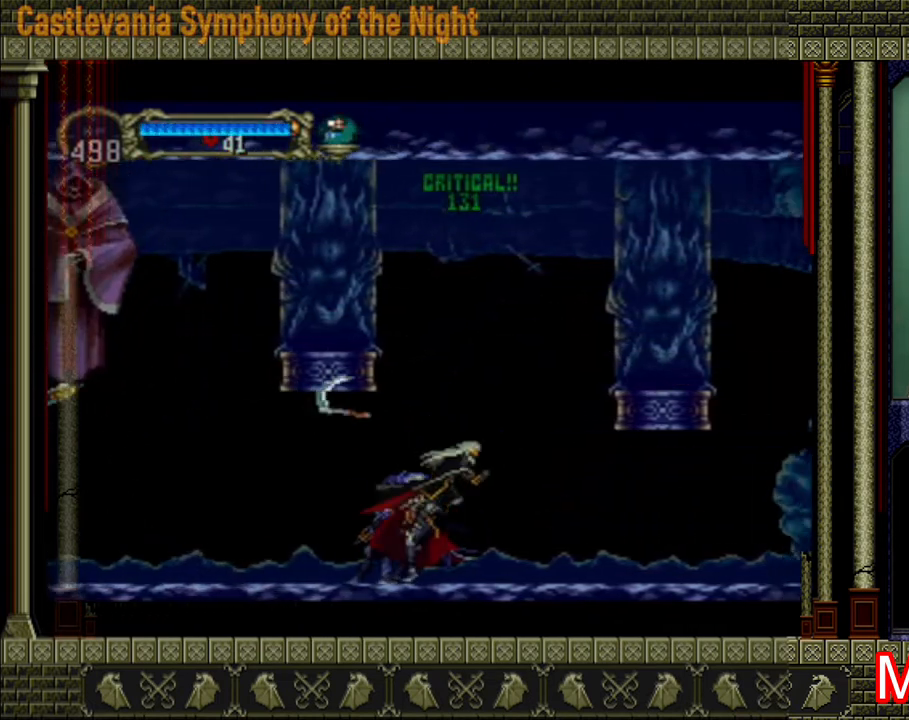
{"buttons": ["A"], "left_stick": "left", "right_stick": "center", "events": [[200, "left_stick", "up"], [240, "A", "up"], [280, "A", "down"], [280, "left_stick", "left"]]}
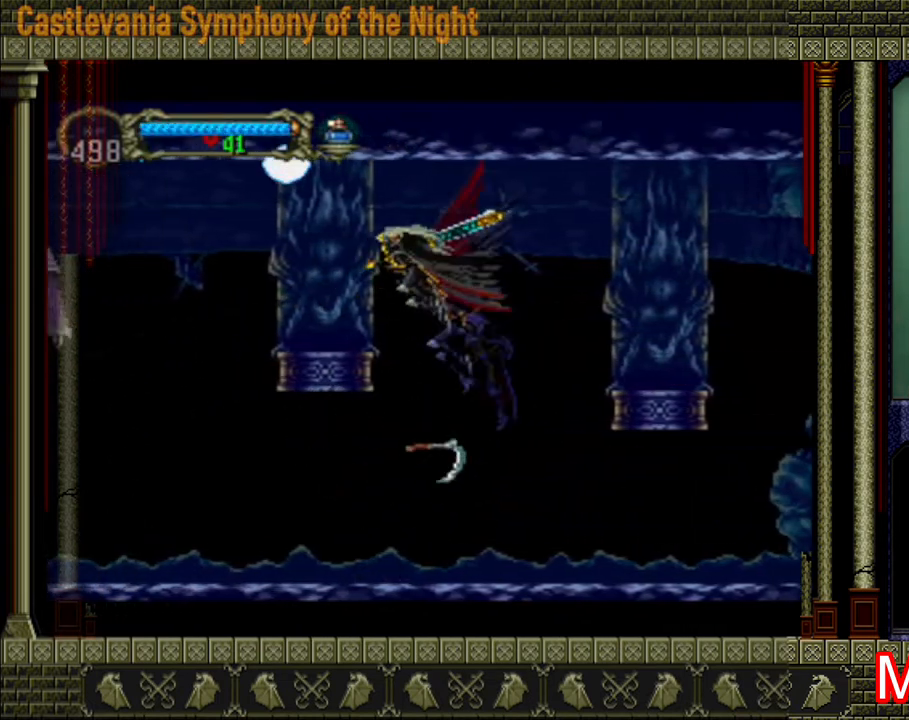
{"buttons": [], "left_stick": "left", "right_stick": "center", "events": [[80, "A", "up"]]}
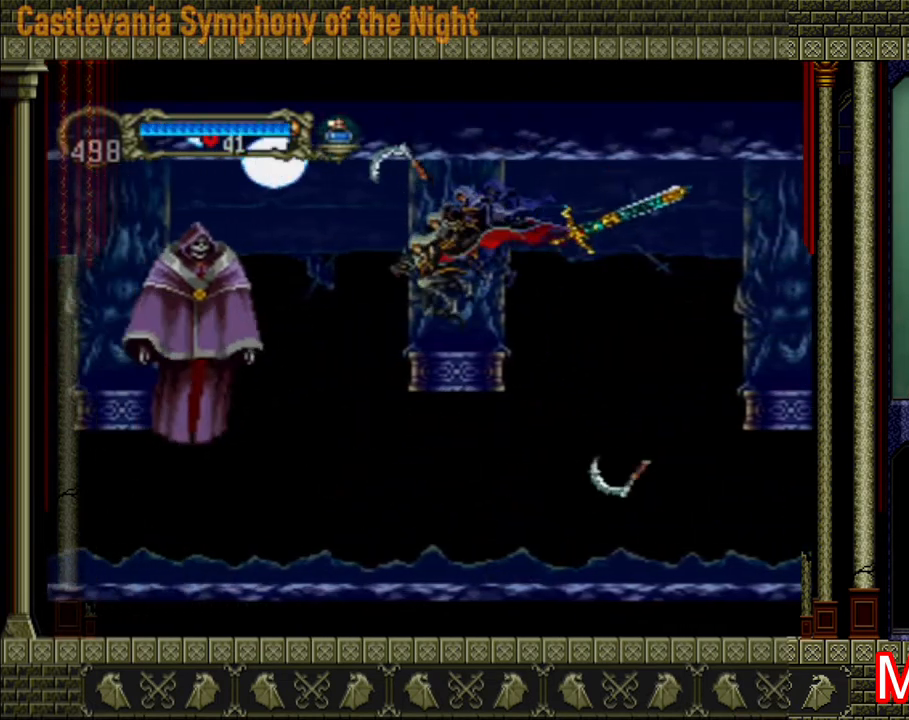
{"buttons": [], "left_stick": "left", "right_stick": "center", "events": [[160, "X", "down"], [280, "X", "up"]]}
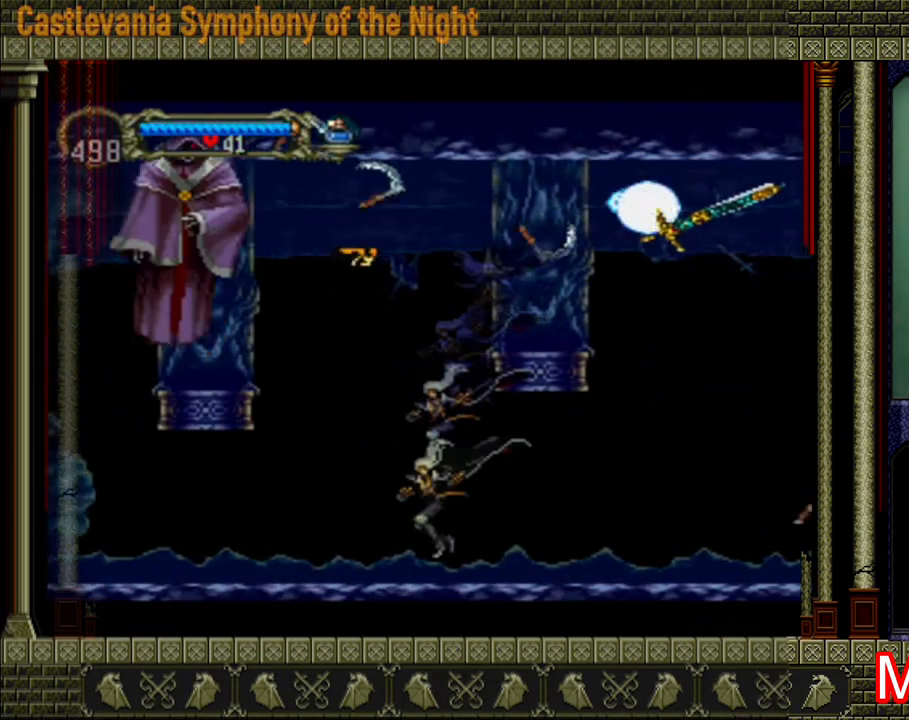
{"buttons": [], "left_stick": "left", "right_stick": "center", "events": []}
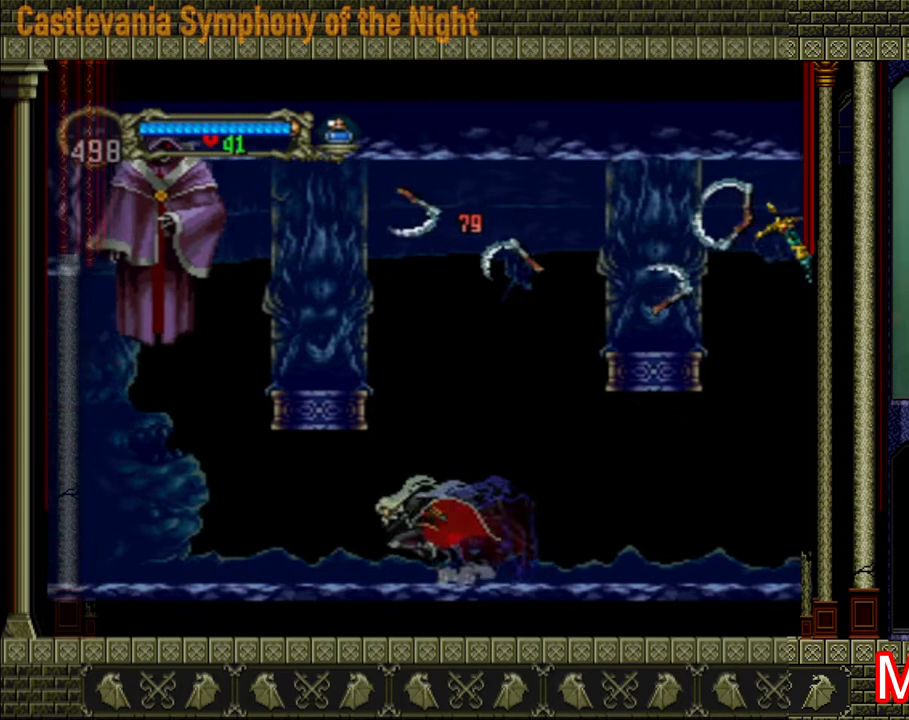
{"buttons": ["X"], "left_stick": "left", "right_stick": "center", "events": [[120, "A", "down"], [280, "X", "down"], [400, "A", "up"], [480, "X", "up"], [520, "X", "down"]]}
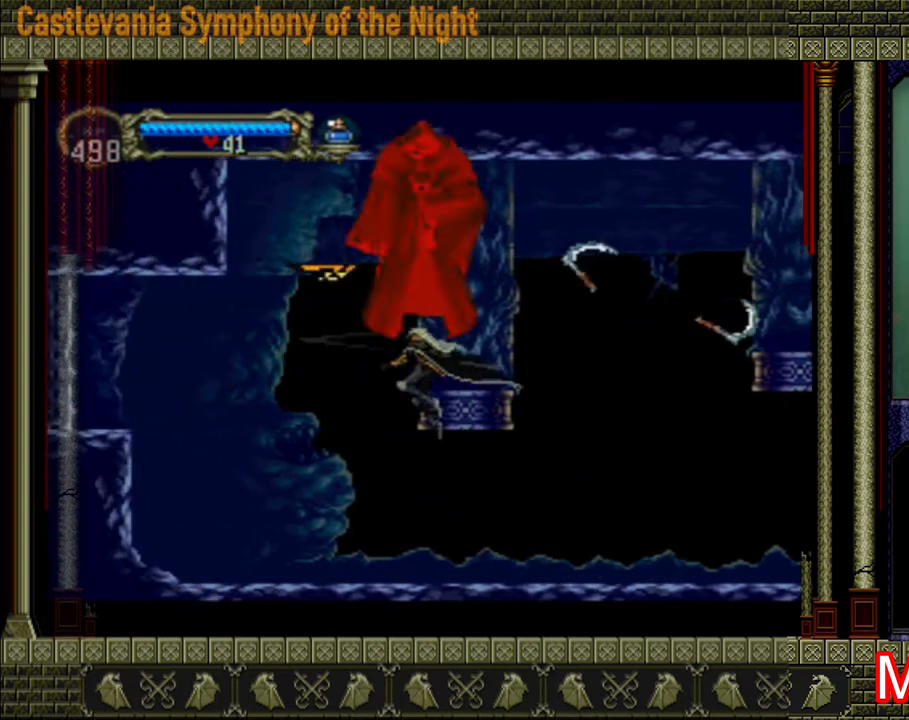
{"buttons": [], "left_stick": "right", "right_stick": "center", "events": [[80, "X", "up"], [120, "X", "down"], [160, "X", "up"], [240, "left_stick", "center"], [320, "left_stick", "right"]]}
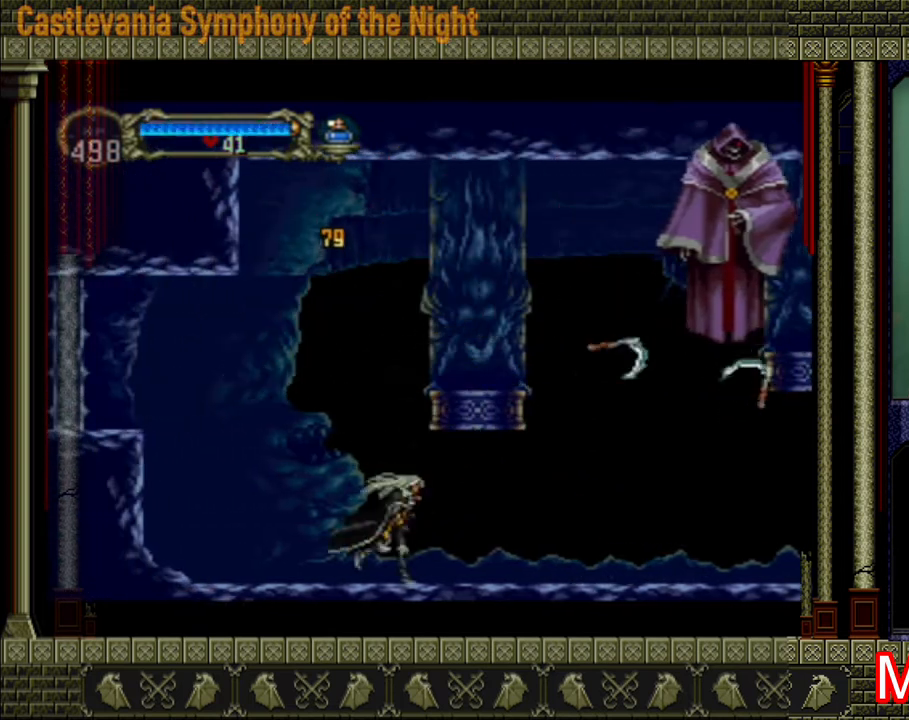
{"buttons": [], "left_stick": "right", "right_stick": "center", "events": [[80, "A", "down"], [200, "X", "down"], [360, "X", "up"], [480, "A", "up"]]}
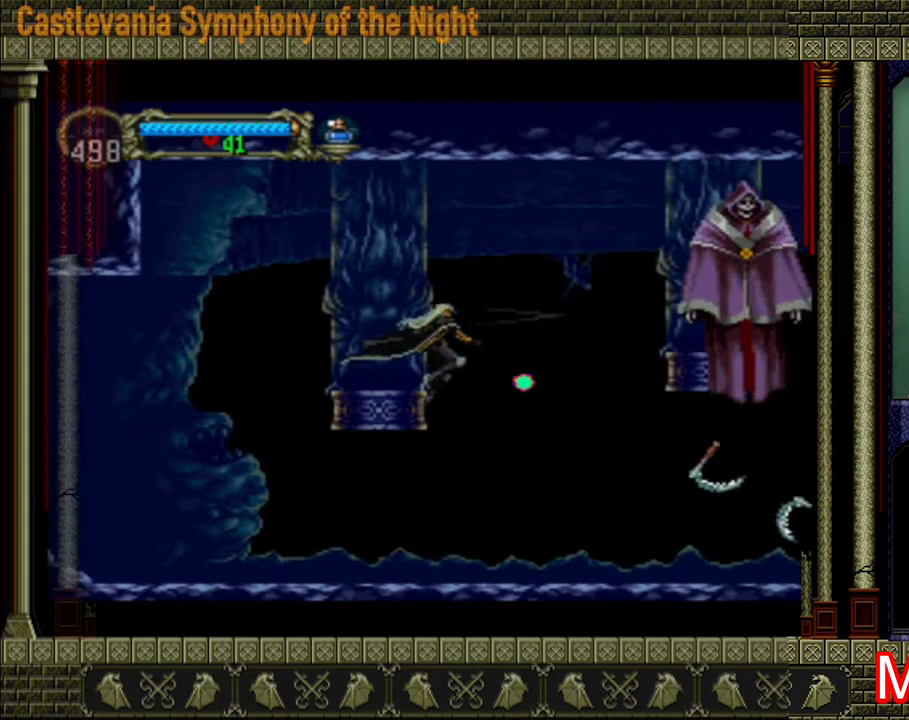
{"buttons": [], "left_stick": "right", "right_stick": "center", "events": [[240, "A", "down"], [280, "X", "down"], [400, "X", "up"], [480, "A", "up"]]}
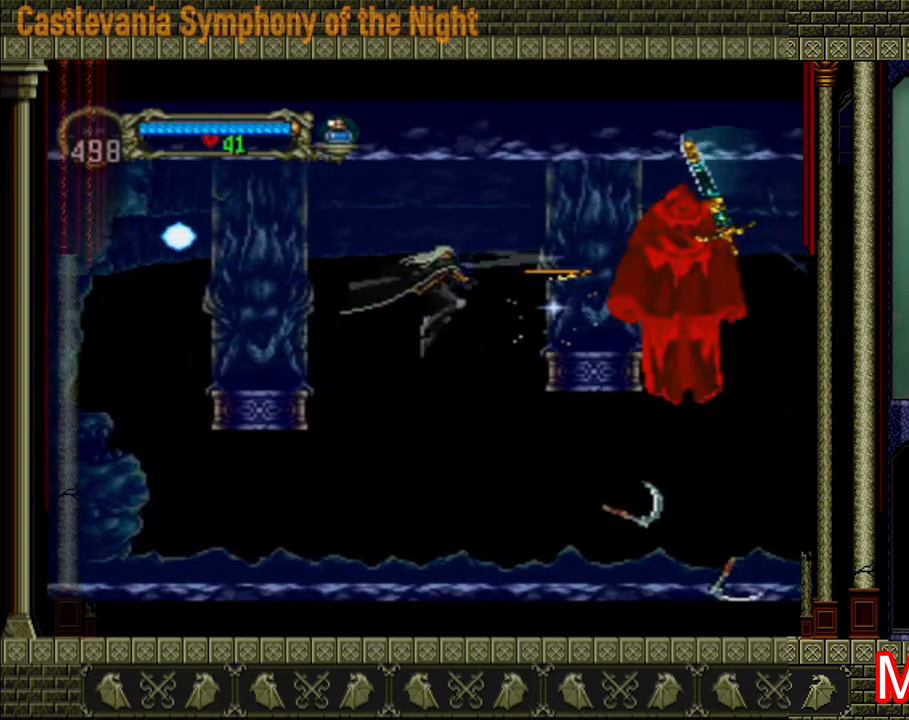
{"buttons": [], "left_stick": "right", "right_stick": "center", "events": []}
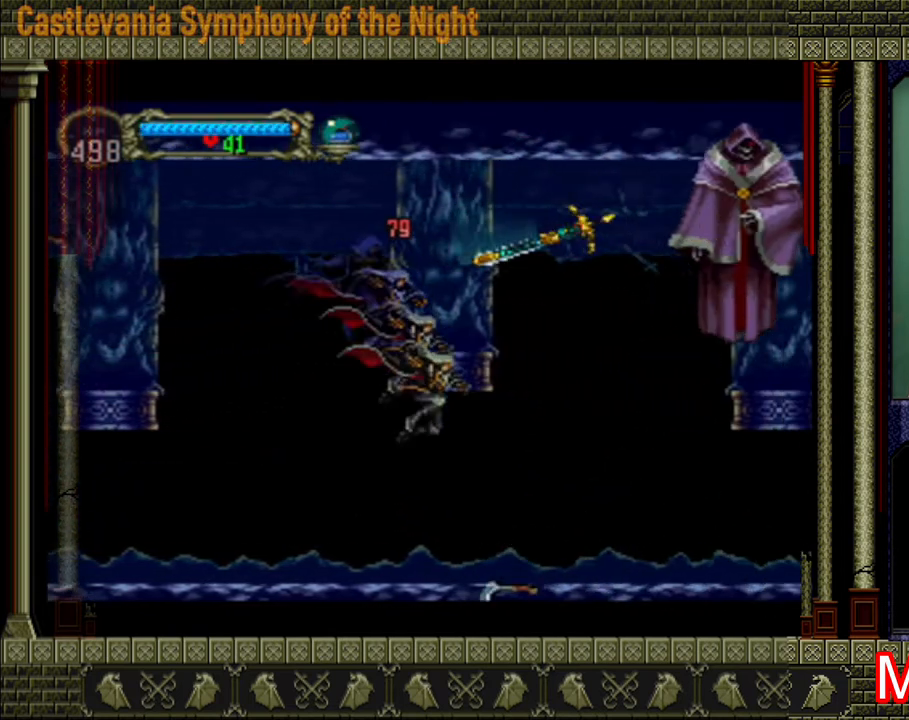
{"buttons": ["A", "X"], "left_stick": "right", "right_stick": "center", "events": [[280, "A", "down"], [480, "X", "down"]]}